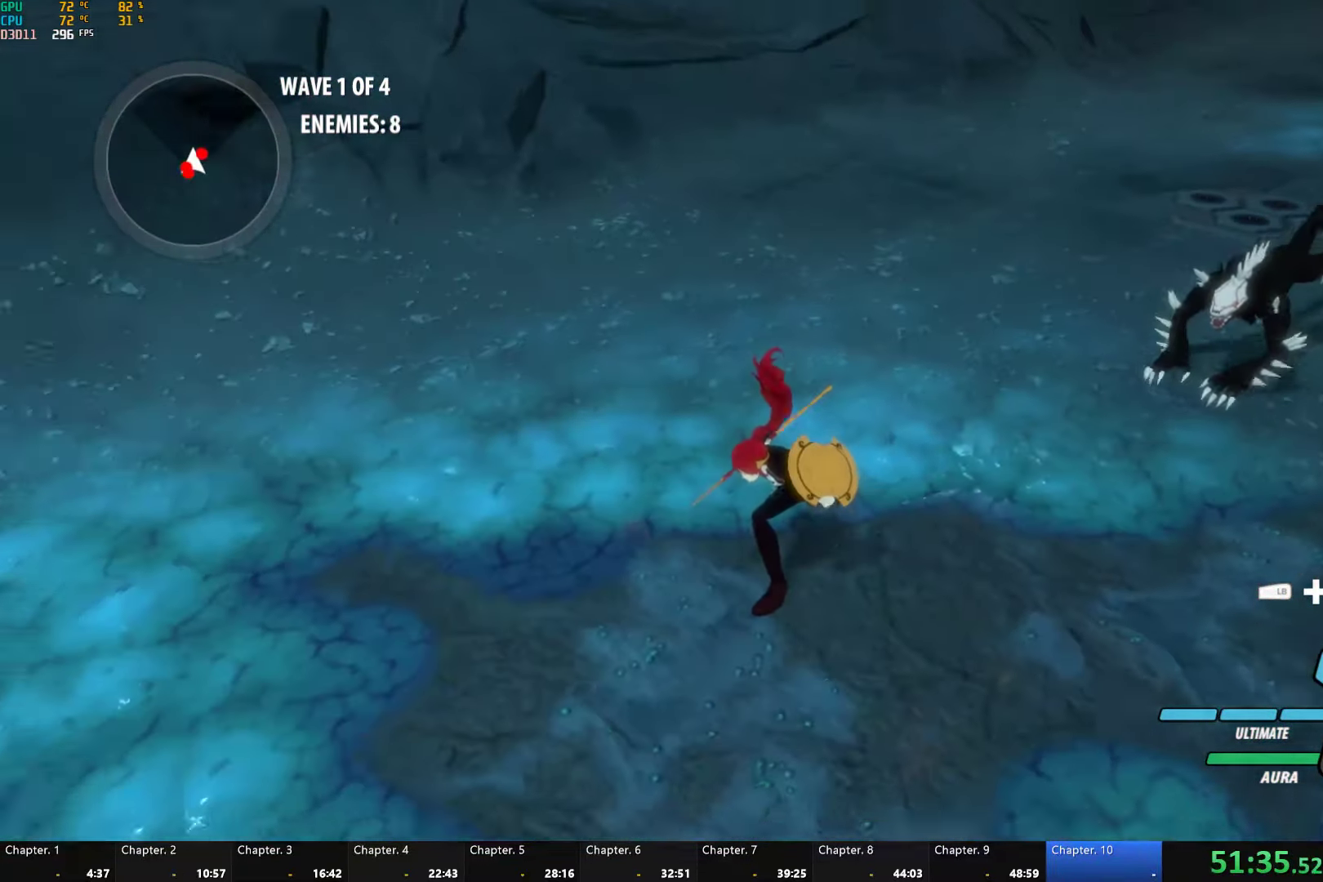
Gameplay with a controller (Xbox layout); each line is a JSON object with the inputs held at the frame after it. "button_events" lists button changes between this image and that frame as [ms after this image, input, new state], when the widget could be followed in between (sticks are given only as held states).
{"buttons": [], "left_stick": "down-left", "right_stick": "center", "button_events": [[267, "Y", "up"]]}
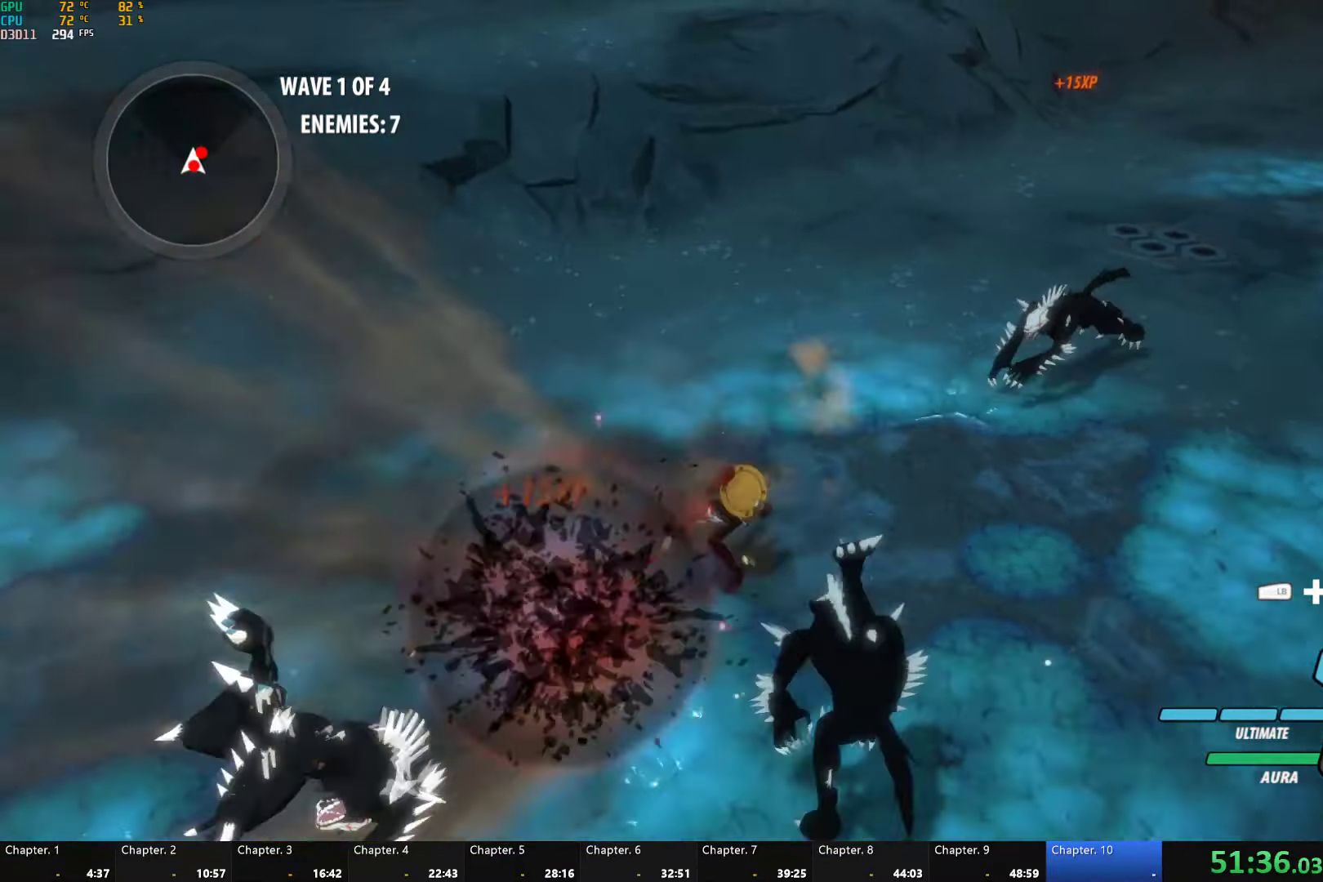
{"buttons": ["Y", "L1"], "left_stick": "up-right", "right_stick": "center", "button_events": [[183, "A", "down"], [200, "L1", "down"], [233, "A", "up"], [250, "Y", "down"]]}
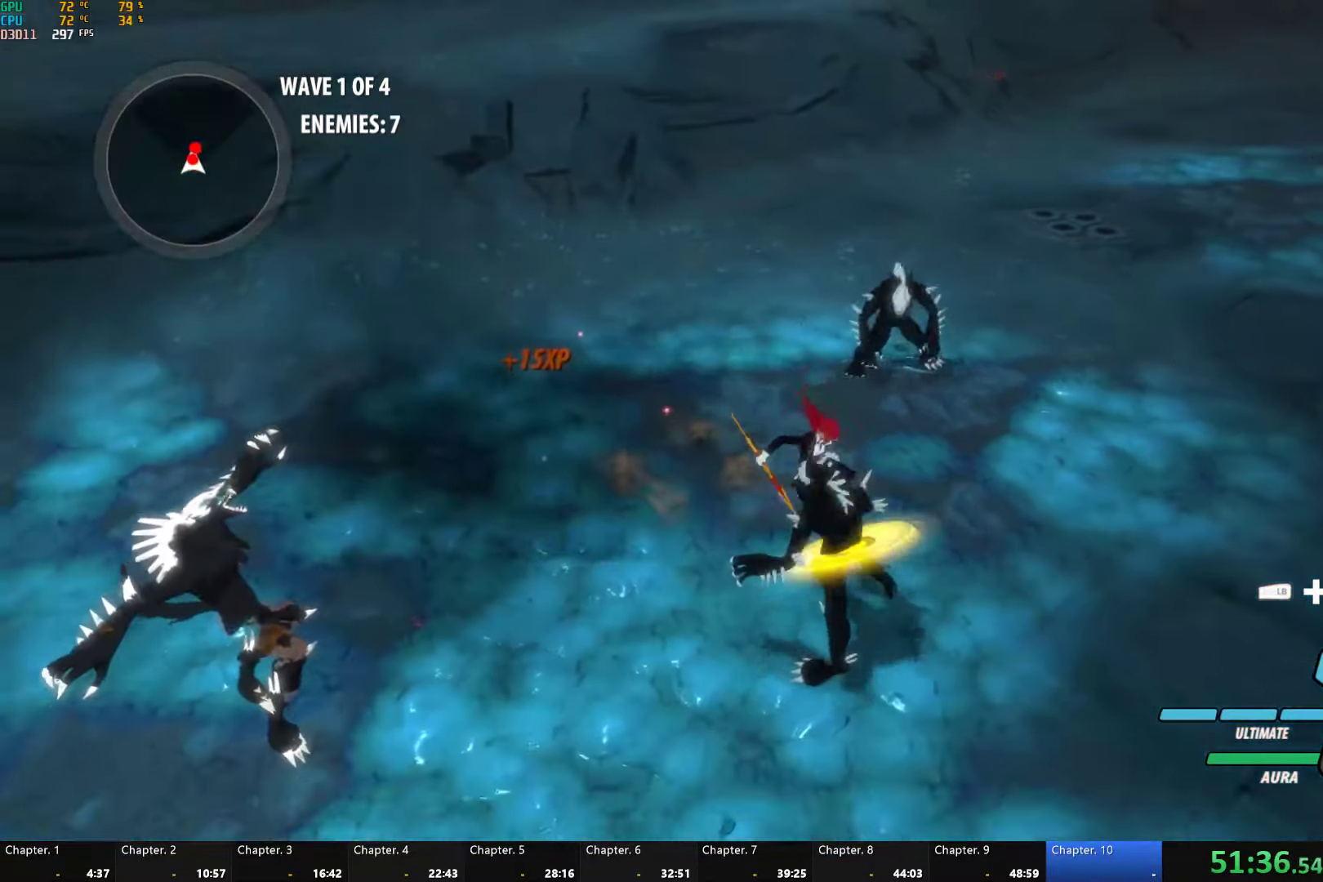
{"buttons": ["Y", "L1"], "left_stick": "down", "right_stick": "center", "button_events": [[100, "L1", "up"], [134, "B", "down"], [134, "Y", "up"], [234, "B", "up"], [334, "L1", "down"], [350, "Y", "down"]]}
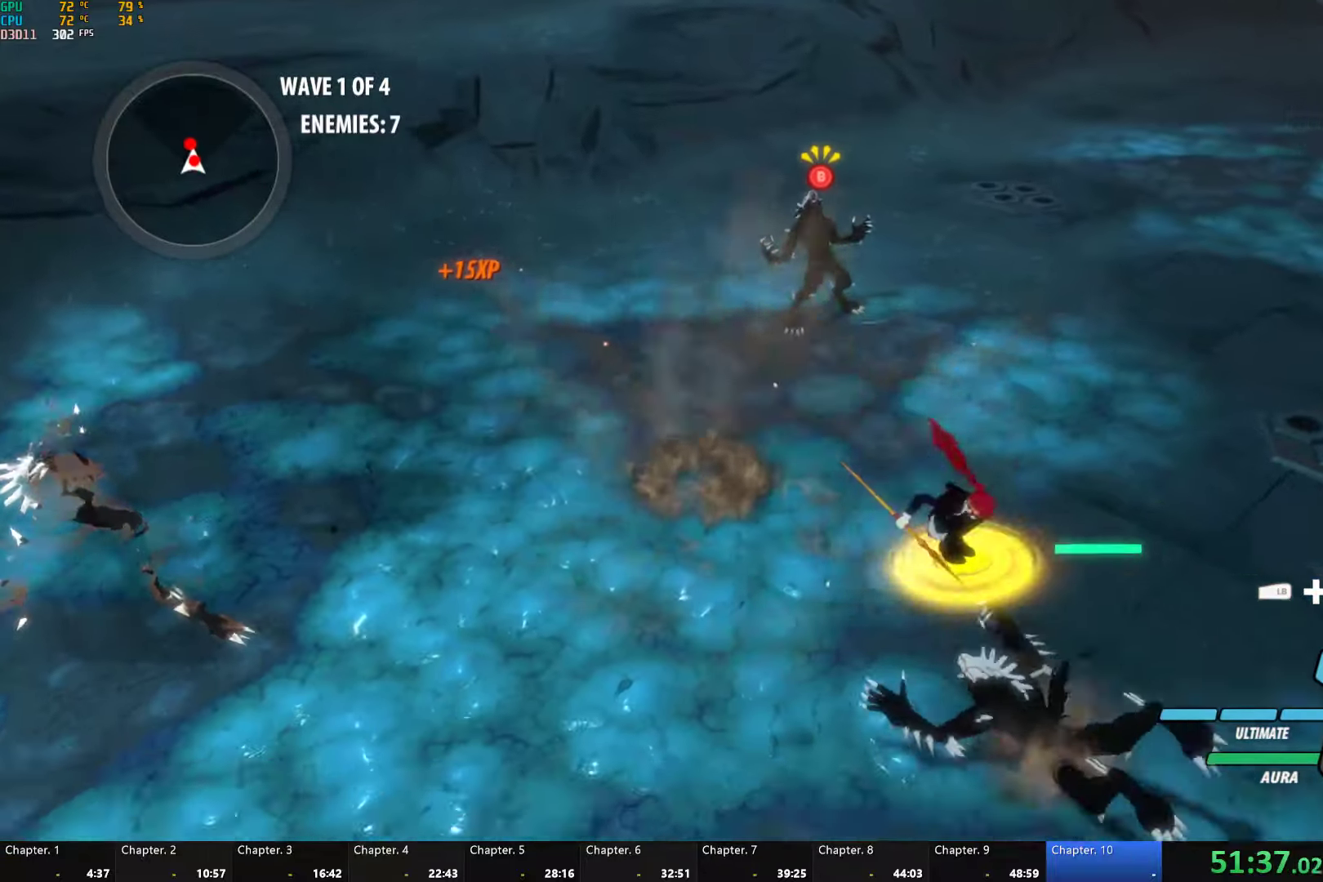
{"buttons": [], "left_stick": "down", "right_stick": "center", "button_events": [[234, "B", "down"], [234, "Y", "up"], [250, "L1", "up"], [317, "B", "up"]]}
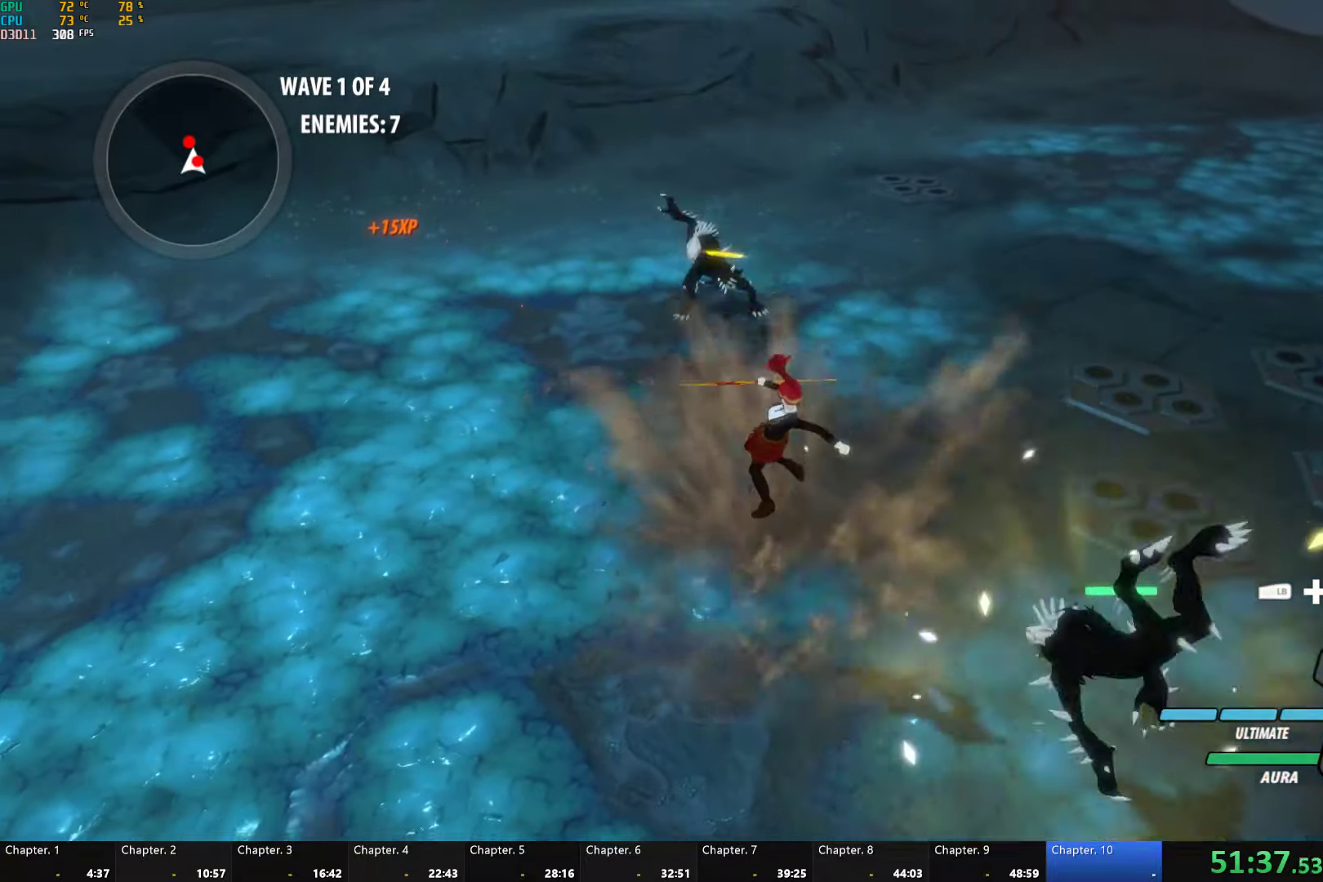
{"buttons": ["Y"], "left_stick": "down-right", "right_stick": "center", "button_events": [[334, "Y", "down"]]}
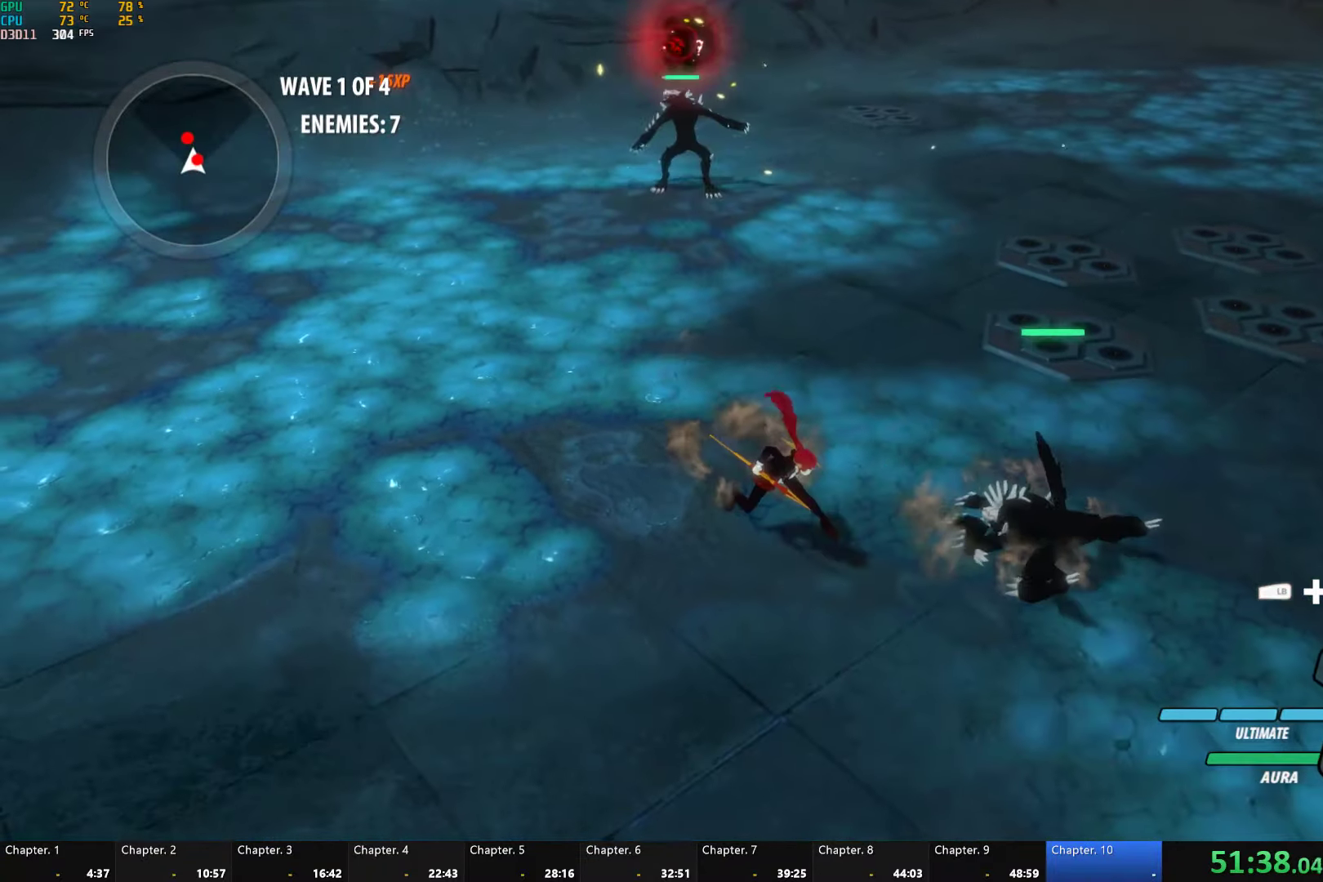
{"buttons": [], "left_stick": "down-right", "right_stick": "down-left", "button_events": [[367, "Y", "up"]]}
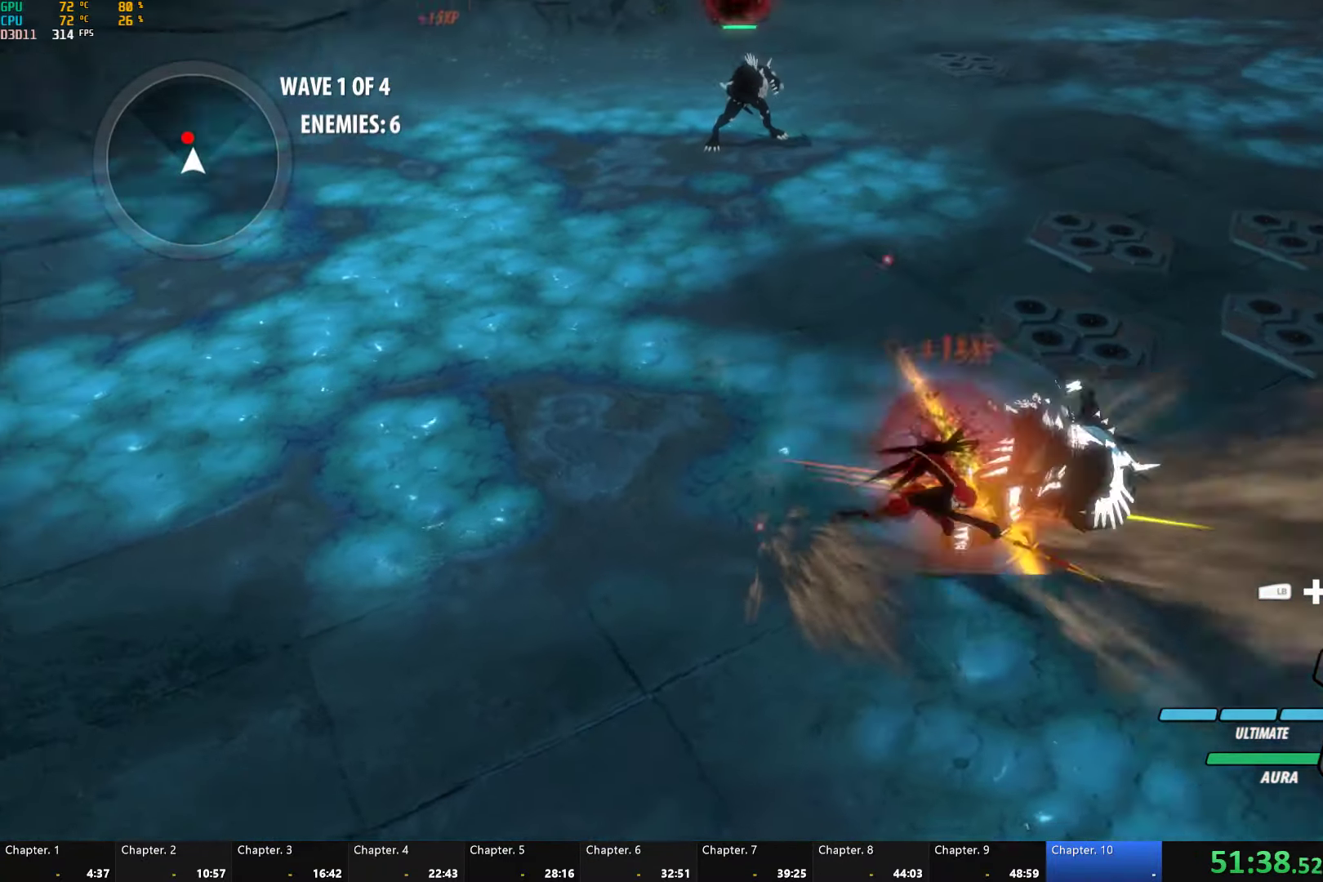
{"buttons": [], "left_stick": "up", "right_stick": "center", "button_events": [[234, "A", "down"], [300, "L1", "down"], [317, "A", "up"], [334, "Y", "down"], [384, "B", "down"], [400, "Y", "up"], [434, "L1", "up"], [484, "B", "up"]]}
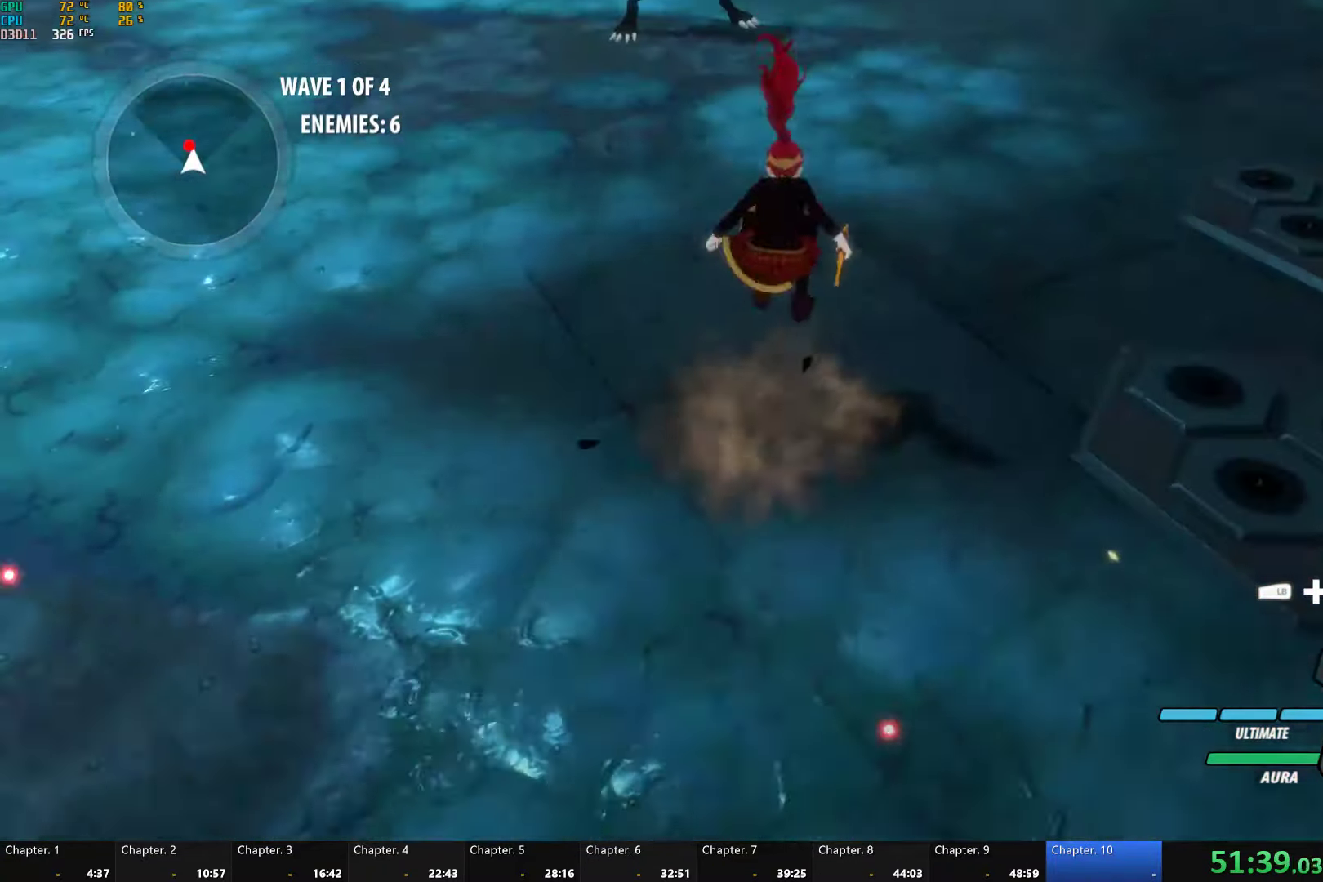
{"buttons": ["Y", "L1"], "left_stick": "up", "right_stick": "center", "button_events": [[34, "L1", "down"], [67, "Y", "down"], [84, "B", "down"], [117, "Y", "up"], [150, "L1", "up"], [200, "B", "up"], [250, "L1", "down"], [300, "Y", "down"]]}
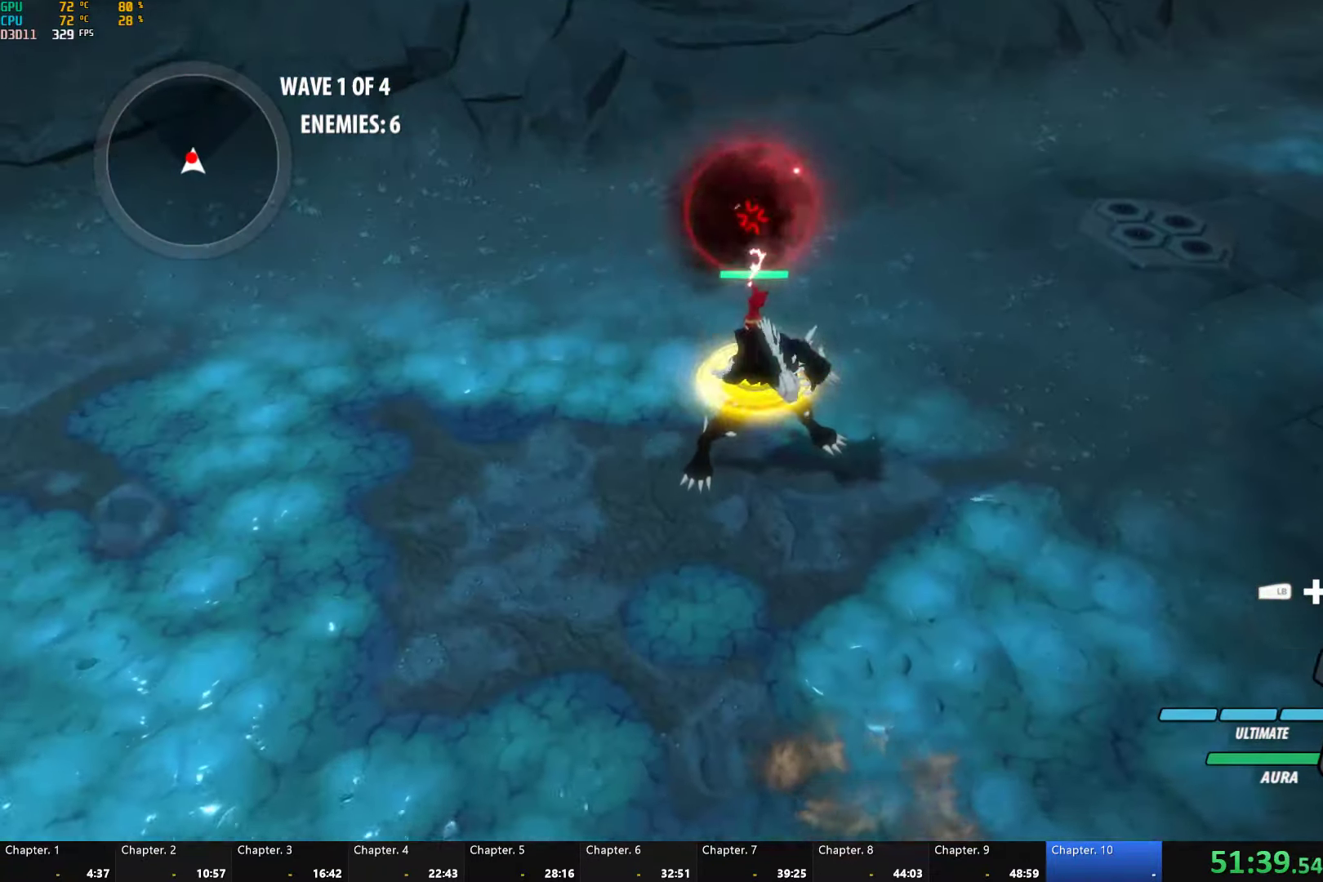
{"buttons": ["Y", "L1"], "left_stick": "up", "right_stick": "center", "button_events": [[134, "L1", "up"], [150, "B", "down"], [167, "Y", "up"], [234, "B", "up"], [284, "A", "down"], [317, "L1", "down"], [334, "A", "up"], [367, "Y", "down"]]}
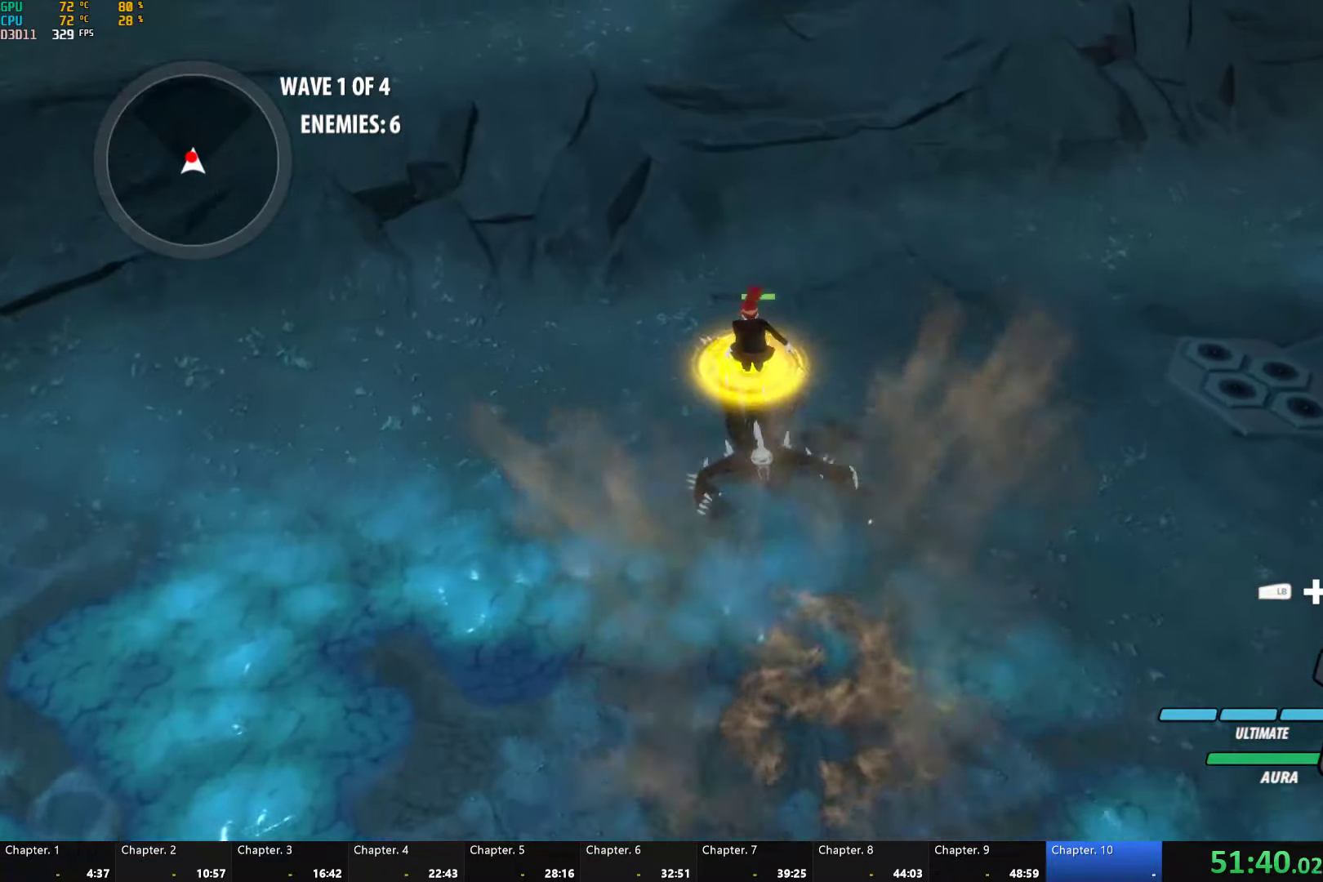
{"buttons": ["Y", "L1"], "left_stick": "up", "right_stick": "center", "button_events": [[200, "B", "down"], [200, "L1", "up"], [200, "Y", "up"], [300, "B", "up"], [384, "L1", "down"], [417, "Y", "down"]]}
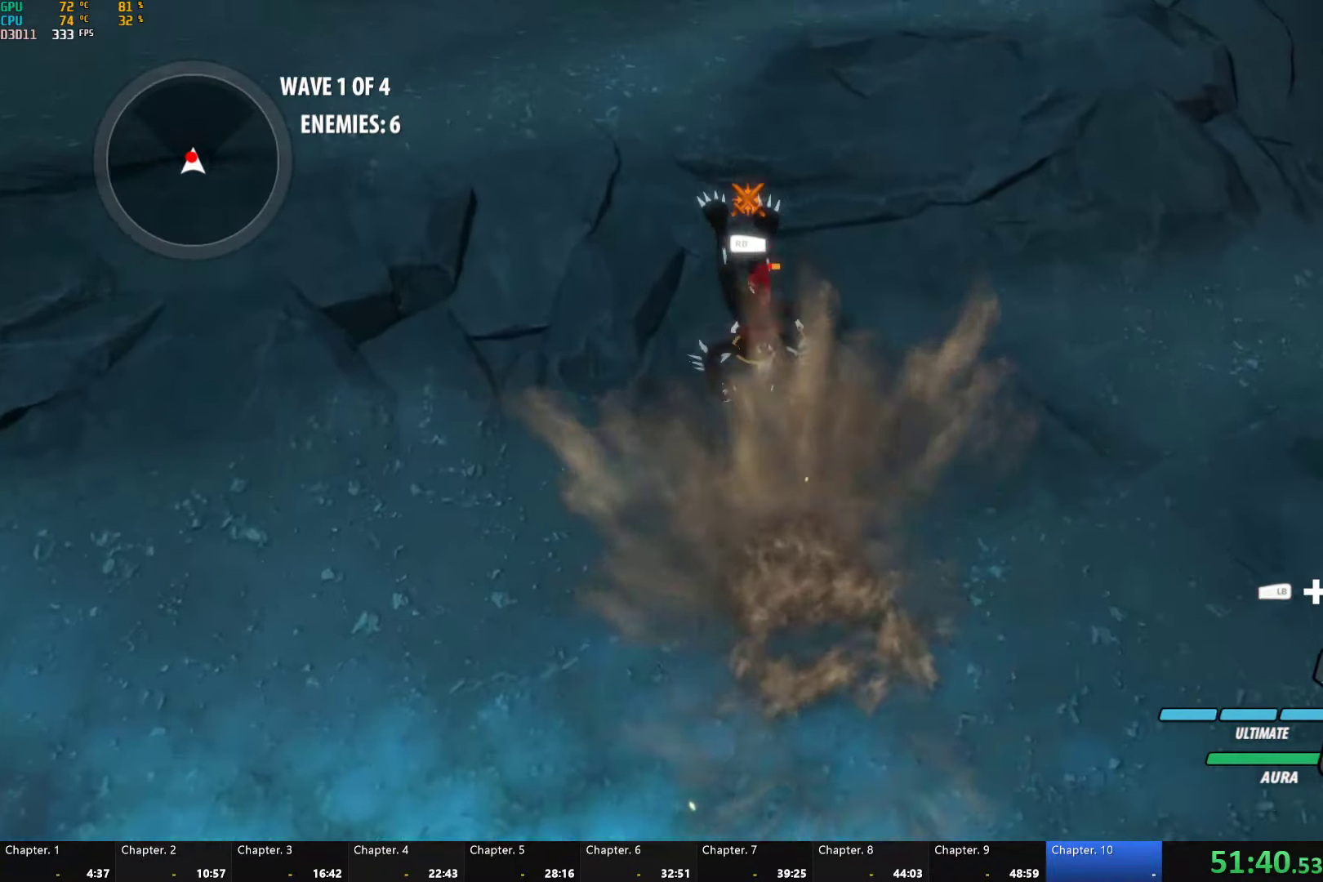
{"buttons": ["L2"], "left_stick": "down-right", "right_stick": "center", "button_events": [[234, "L1", "up"], [267, "B", "down"], [284, "Y", "up"], [367, "L2", "down"], [417, "L2", "up"], [434, "B", "up"], [484, "L2", "down"]]}
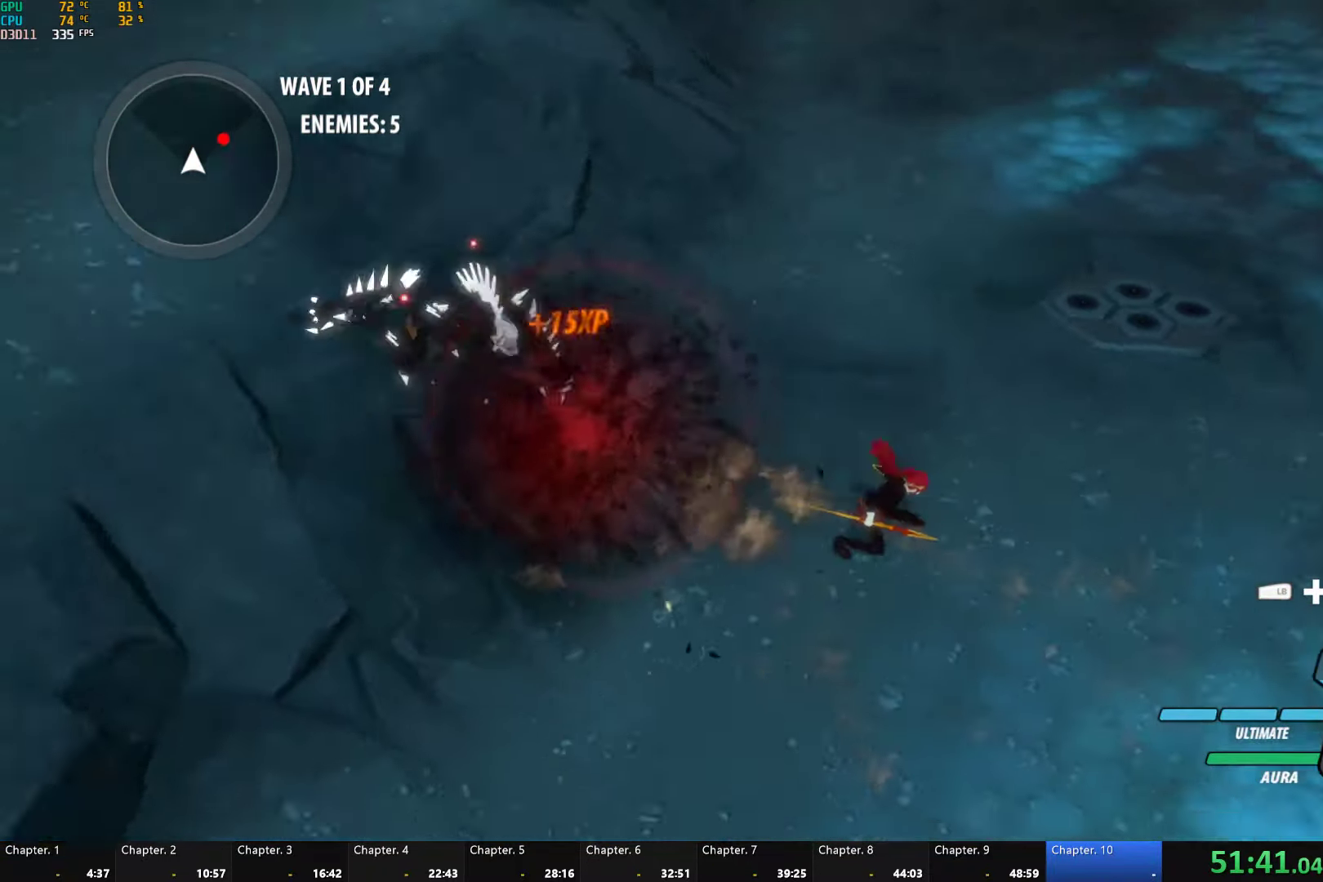
{"buttons": ["L1"], "left_stick": "up-left", "right_stick": "center", "button_events": [[67, "L2", "up"], [200, "A", "down"], [267, "L1", "down"], [300, "A", "up"], [317, "Y", "down"], [334, "B", "down"], [384, "Y", "up"], [400, "L1", "up"], [450, "B", "up"], [500, "L1", "down"]]}